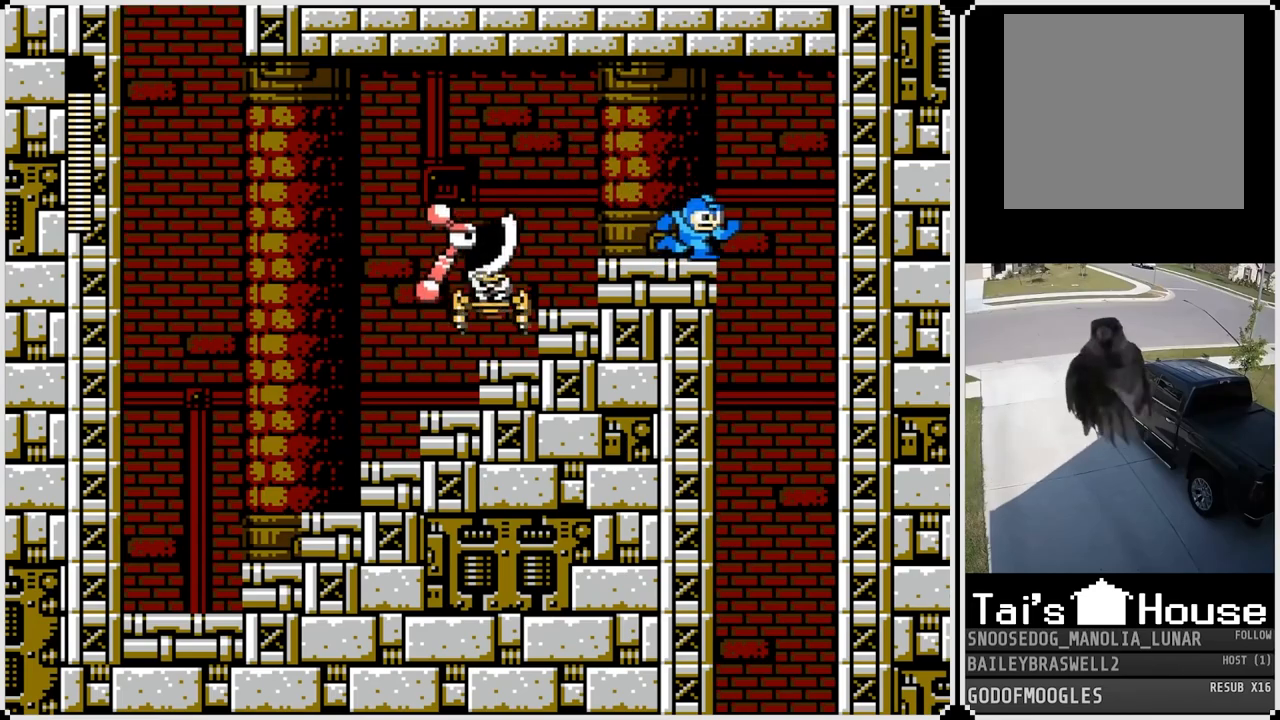
Gameplay with a controller (PlayStation layout); each line is a JSON object with the inputs held at the frame after it. "events" lists button and stick changes between this image and that frame as [ms after this image, input, new state], when the widget could be followed in between.
{"buttons": ["CROSS", "SQUARE"], "left_stick": "center", "right_stick": "center", "events": [[83, "DPAD_LEFT", "up"], [100, "SQUARE", "up"], [167, "SQUARE", "down"], [250, "SQUARE", "up"], [317, "SQUARE", "down"], [400, "SQUARE", "up"], [467, "CROSS", "down"], [467, "SQUARE", "down"]]}
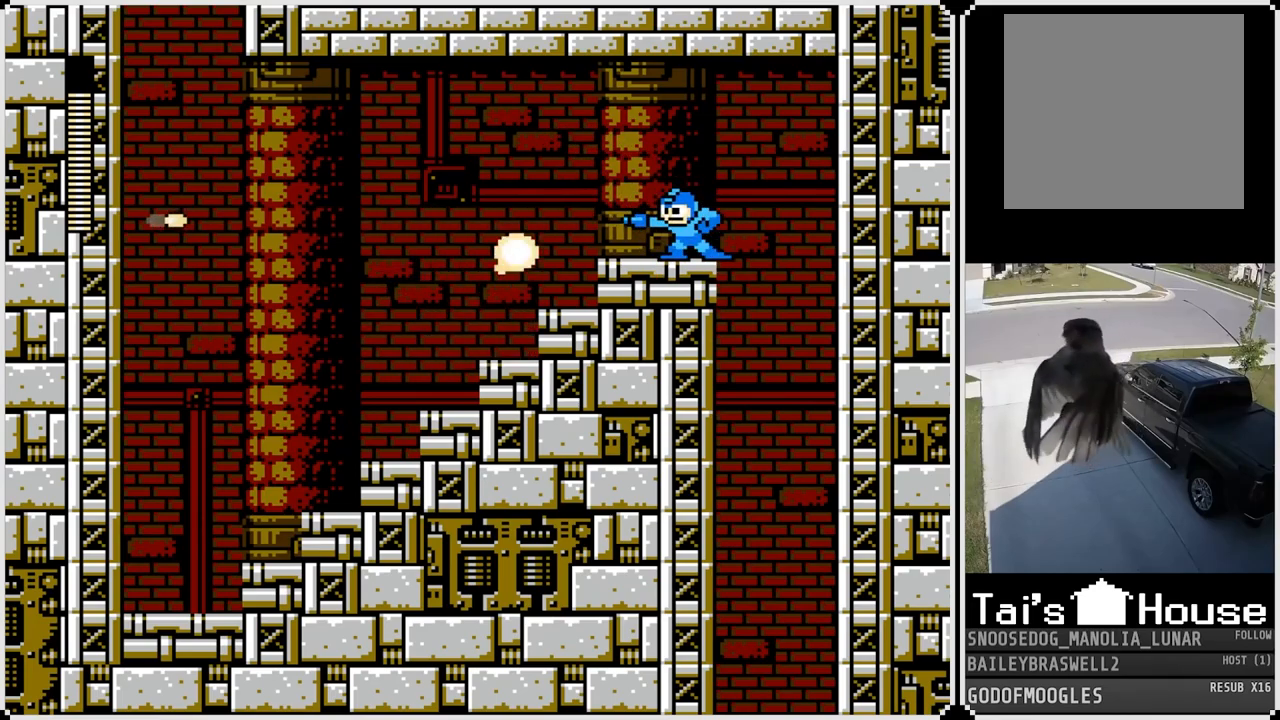
{"buttons": ["CROSS", "DPAD_RIGHT"], "left_stick": "center", "right_stick": "center", "events": [[50, "CROSS", "up"], [100, "SQUARE", "up"], [417, "CROSS", "down"], [467, "DPAD_RIGHT", "down"]]}
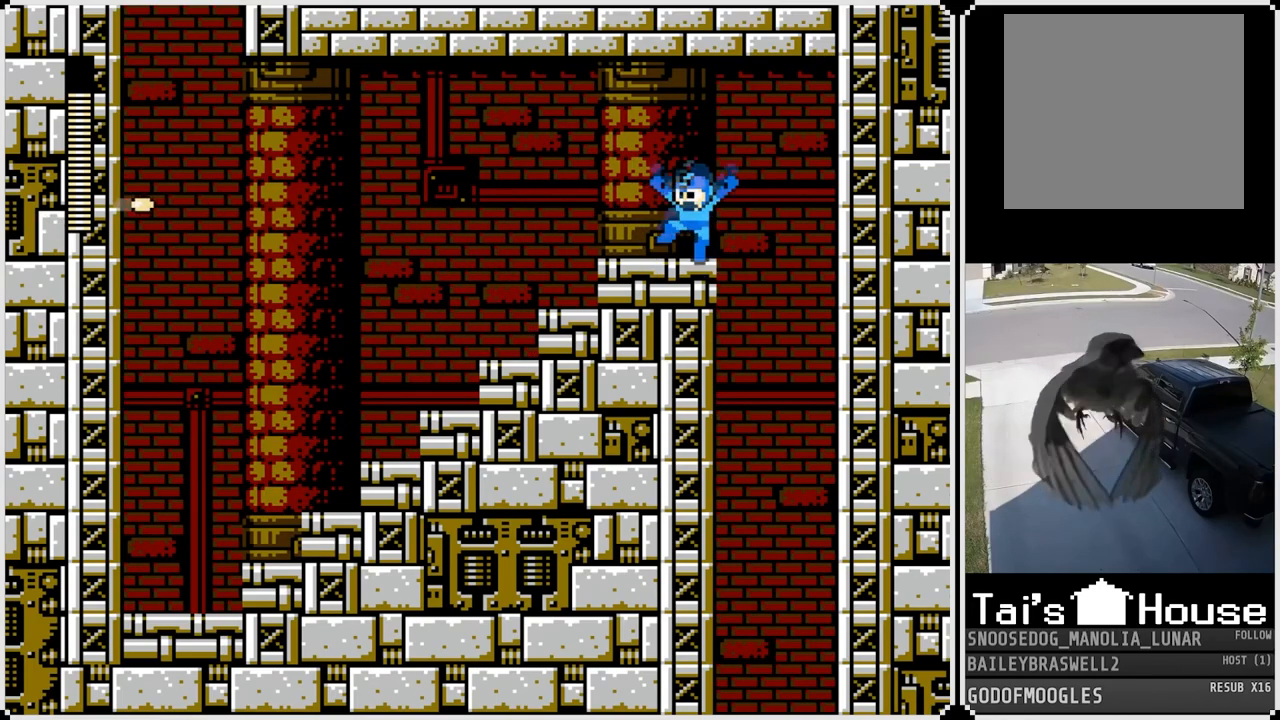
{"buttons": ["DPAD_LEFT"], "left_stick": "center", "right_stick": "center", "events": [[83, "CROSS", "up"], [350, "DPAD_RIGHT", "up"], [400, "DPAD_LEFT", "down"]]}
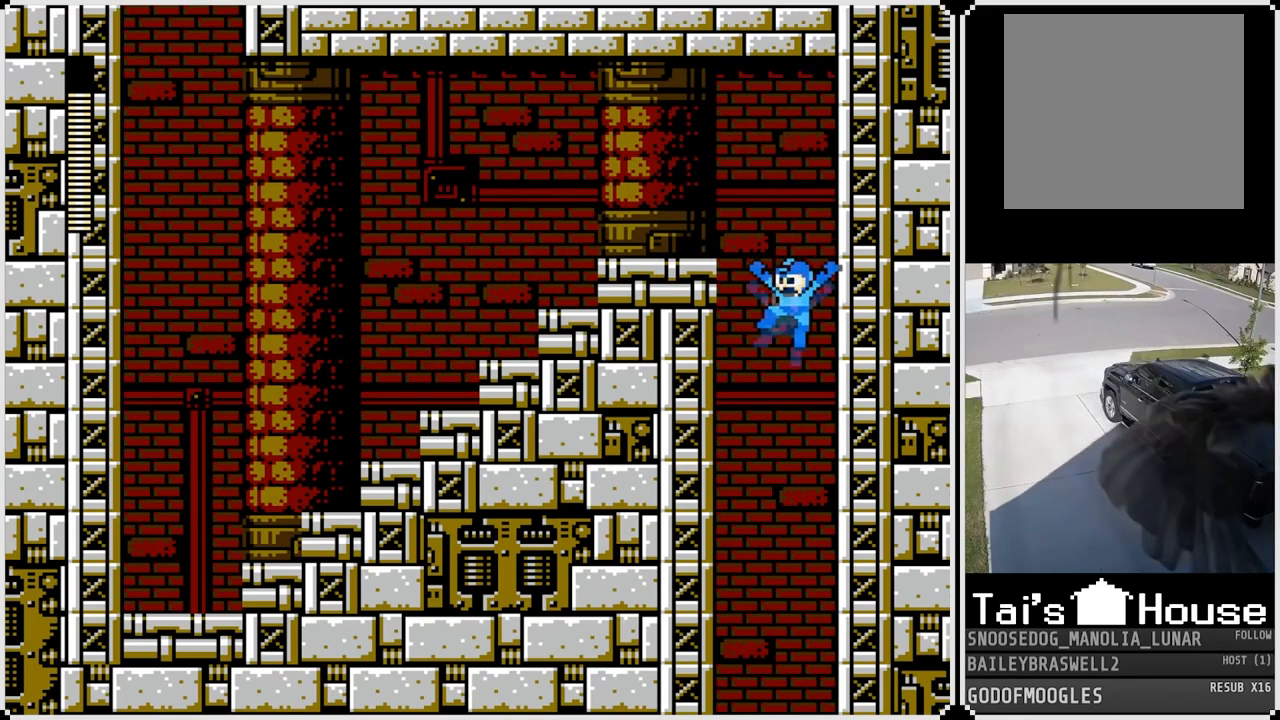
{"buttons": [], "left_stick": "center", "right_stick": "center", "events": [[166, "DPAD_LEFT", "up"]]}
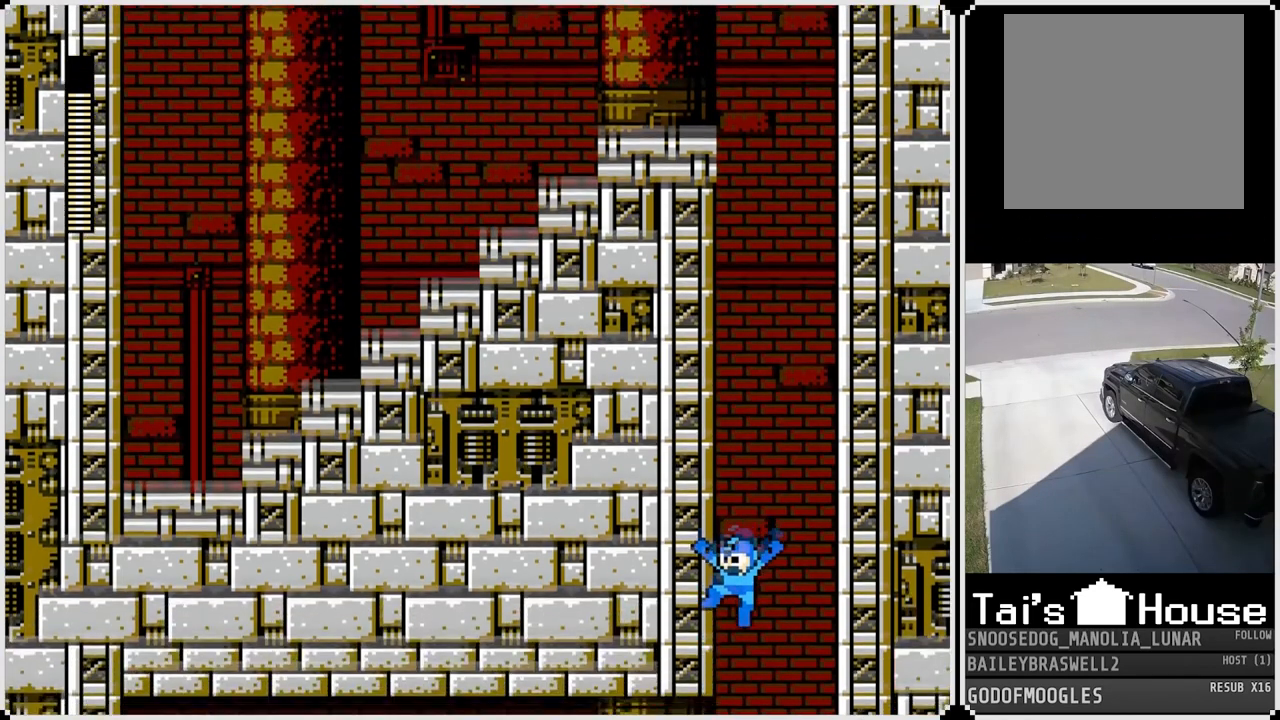
{"buttons": [], "left_stick": "center", "right_stick": "center", "events": []}
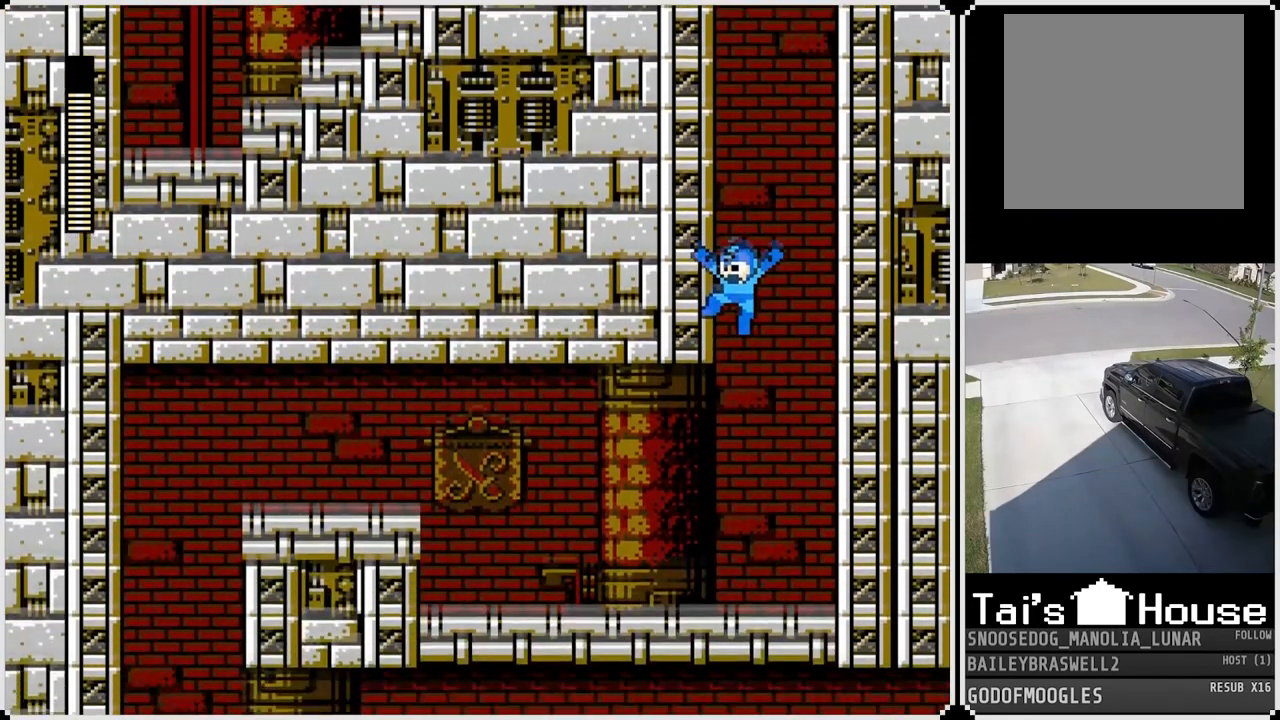
{"buttons": [], "left_stick": "center", "right_stick": "center", "events": []}
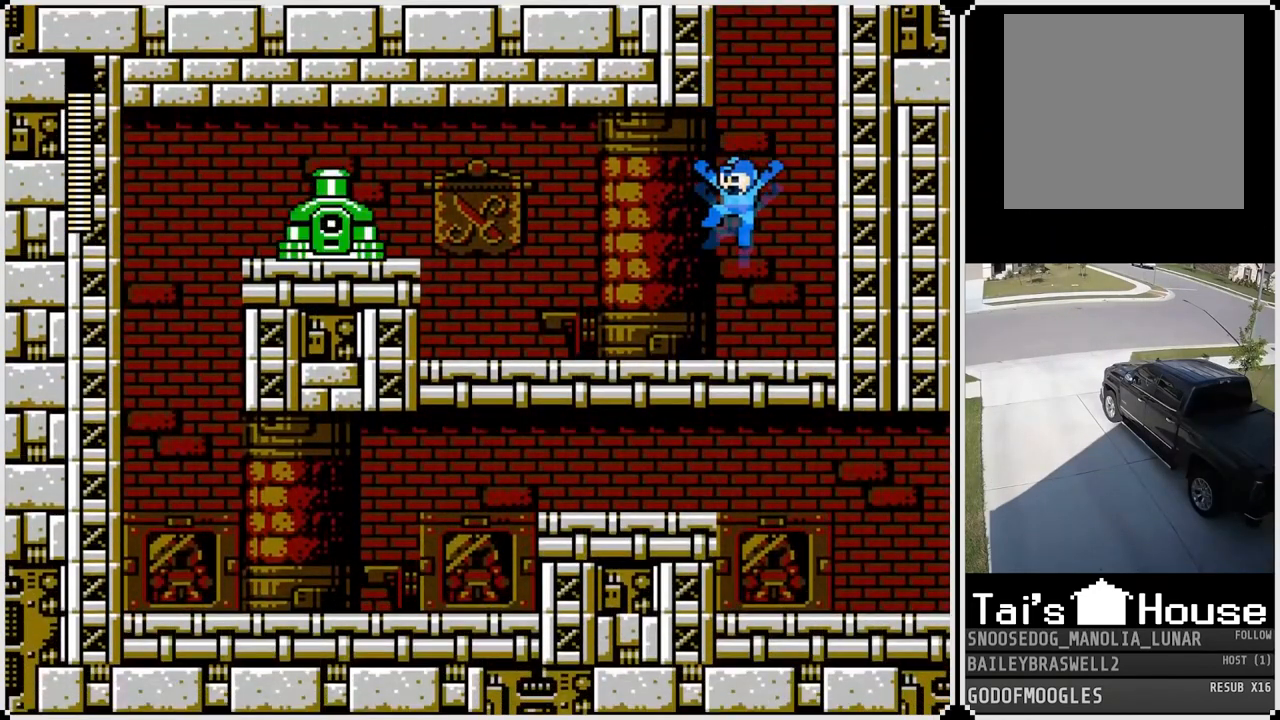
{"buttons": [], "left_stick": "center", "right_stick": "center", "events": [[150, "CROSS", "down"], [267, "SQUARE", "down"], [334, "CROSS", "up"], [350, "SQUARE", "up"], [400, "SQUARE", "down"], [501, "SQUARE", "up"]]}
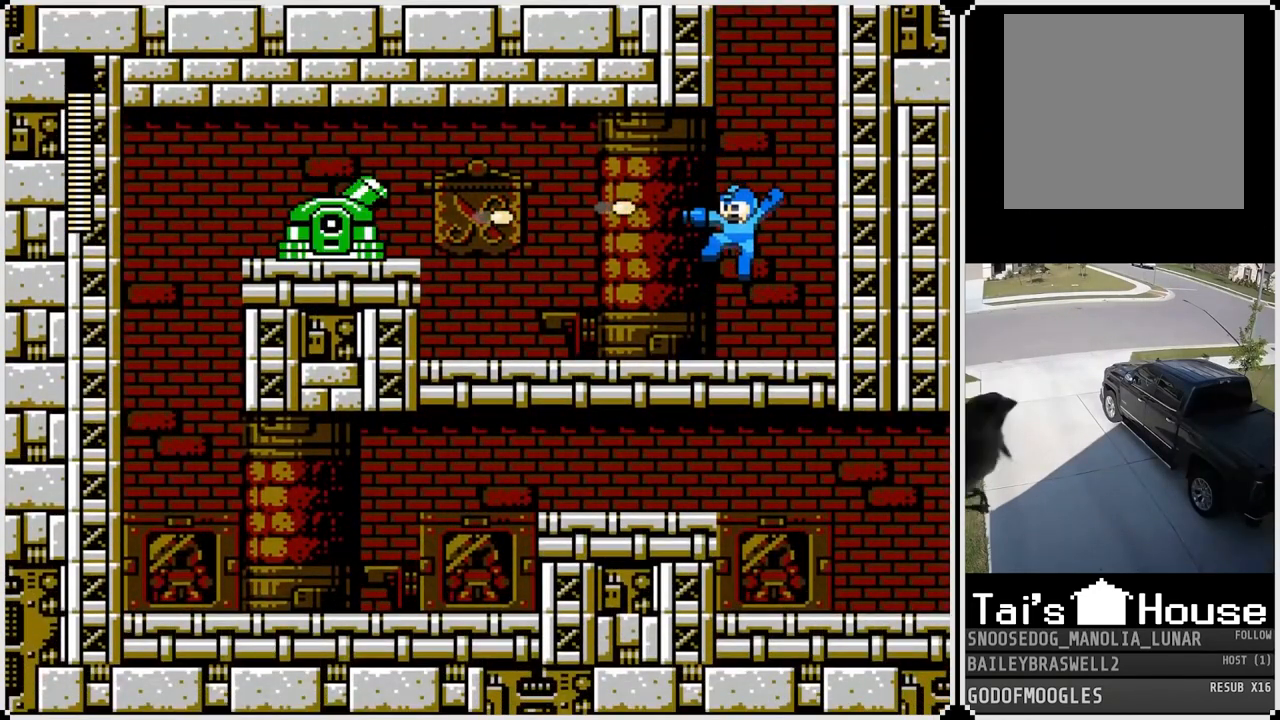
{"buttons": ["DPAD_LEFT"], "left_stick": "center", "right_stick": "center", "events": [[116, "DPAD_LEFT", "down"], [133, "CROSS", "down"], [266, "SQUARE", "down"], [333, "CROSS", "up"], [367, "SQUARE", "up"], [400, "SQUARE", "down"], [467, "SQUARE", "up"]]}
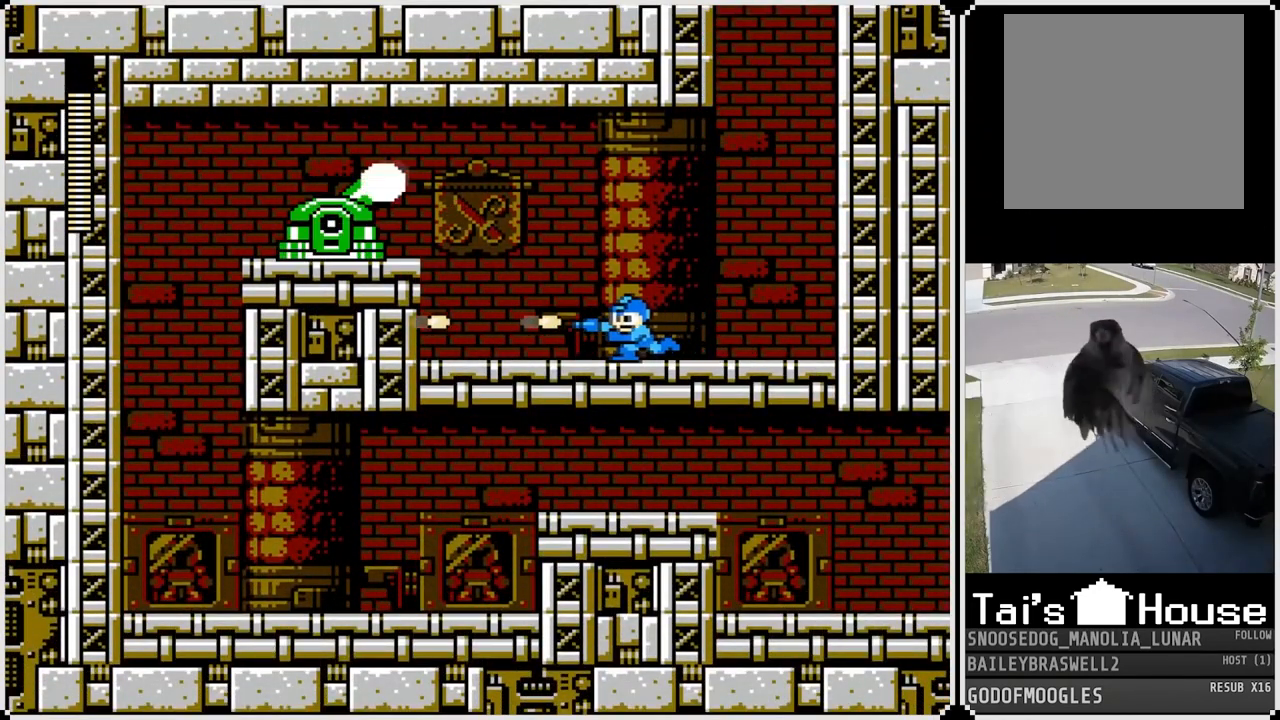
{"buttons": [], "left_stick": "center", "right_stick": "center", "events": [[250, "CROSS", "down"], [334, "DPAD_LEFT", "up"], [384, "SQUARE", "down"], [451, "CROSS", "up"], [484, "SQUARE", "up"]]}
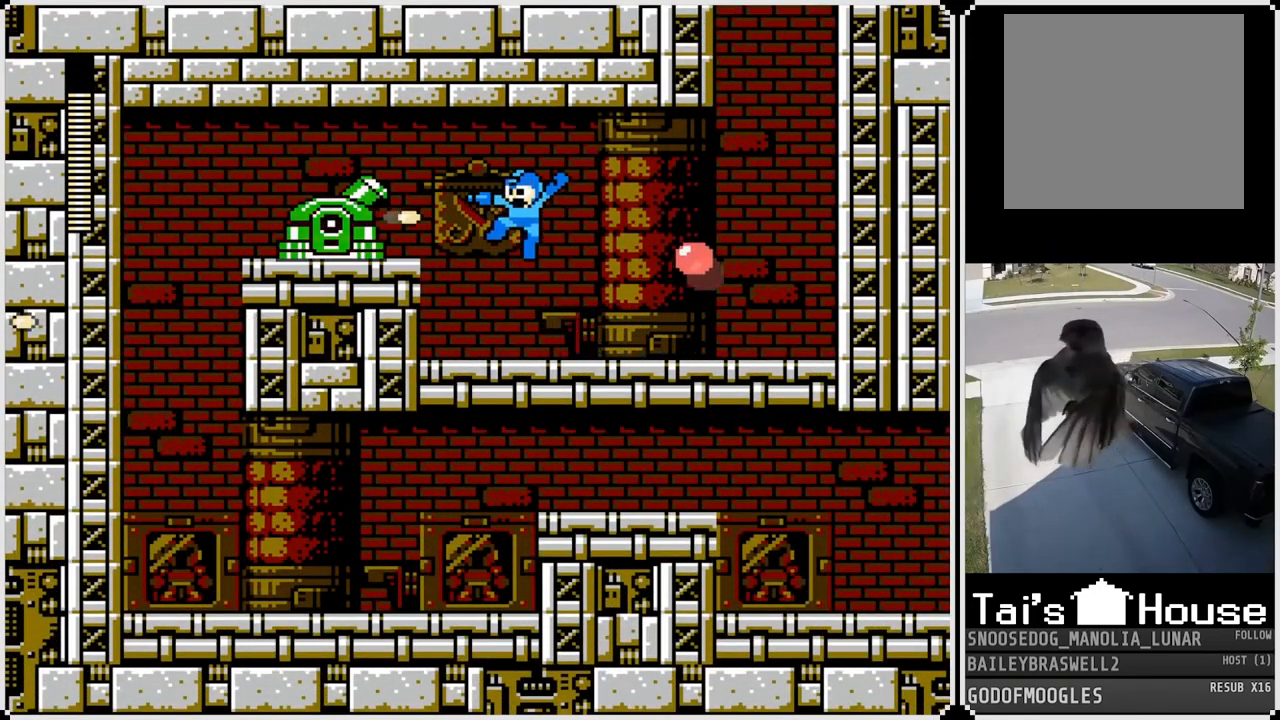
{"buttons": [], "left_stick": "center", "right_stick": "center", "events": [[16, "SQUARE", "down"], [116, "SQUARE", "up"], [267, "CROSS", "down"], [417, "SQUARE", "down"], [467, "CROSS", "up"], [483, "SQUARE", "up"]]}
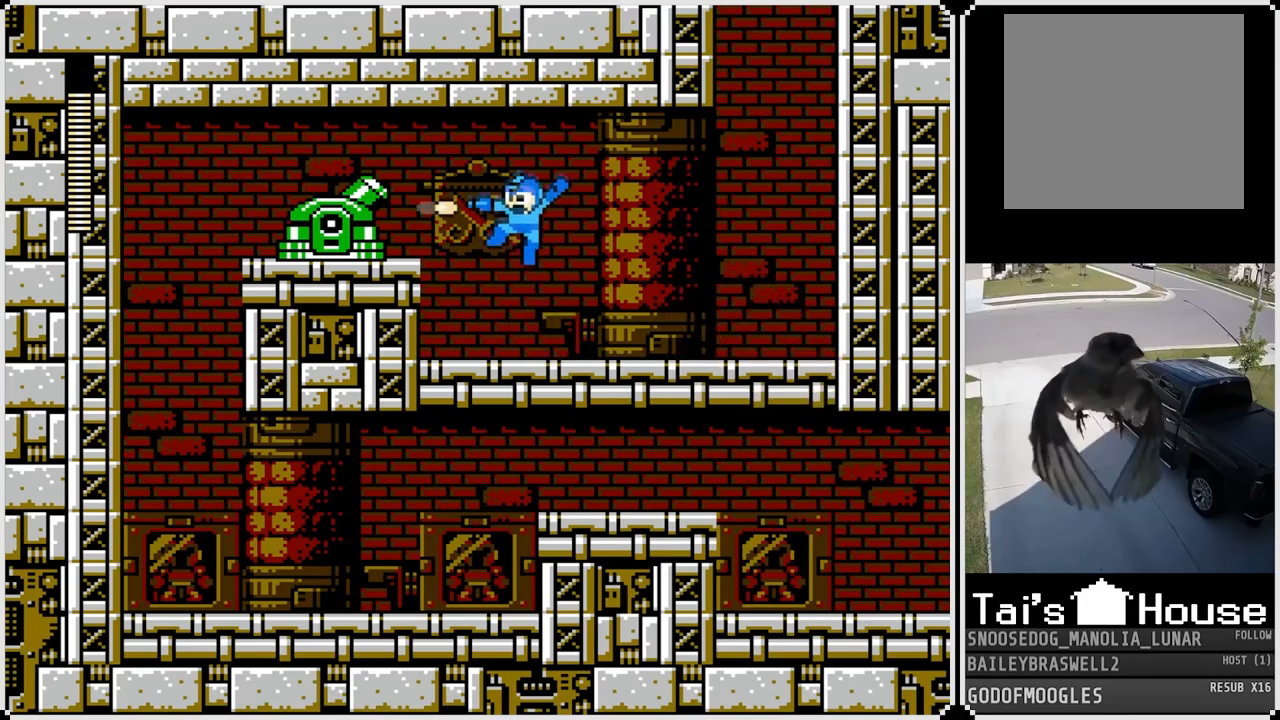
{"buttons": ["CROSS", "DPAD_LEFT"], "left_stick": "center", "right_stick": "center", "events": [[50, "SQUARE", "down"], [134, "SQUARE", "up"], [184, "SQUARE", "down"], [234, "DPAD_LEFT", "down"], [267, "SQUARE", "up"], [384, "CROSS", "down"]]}
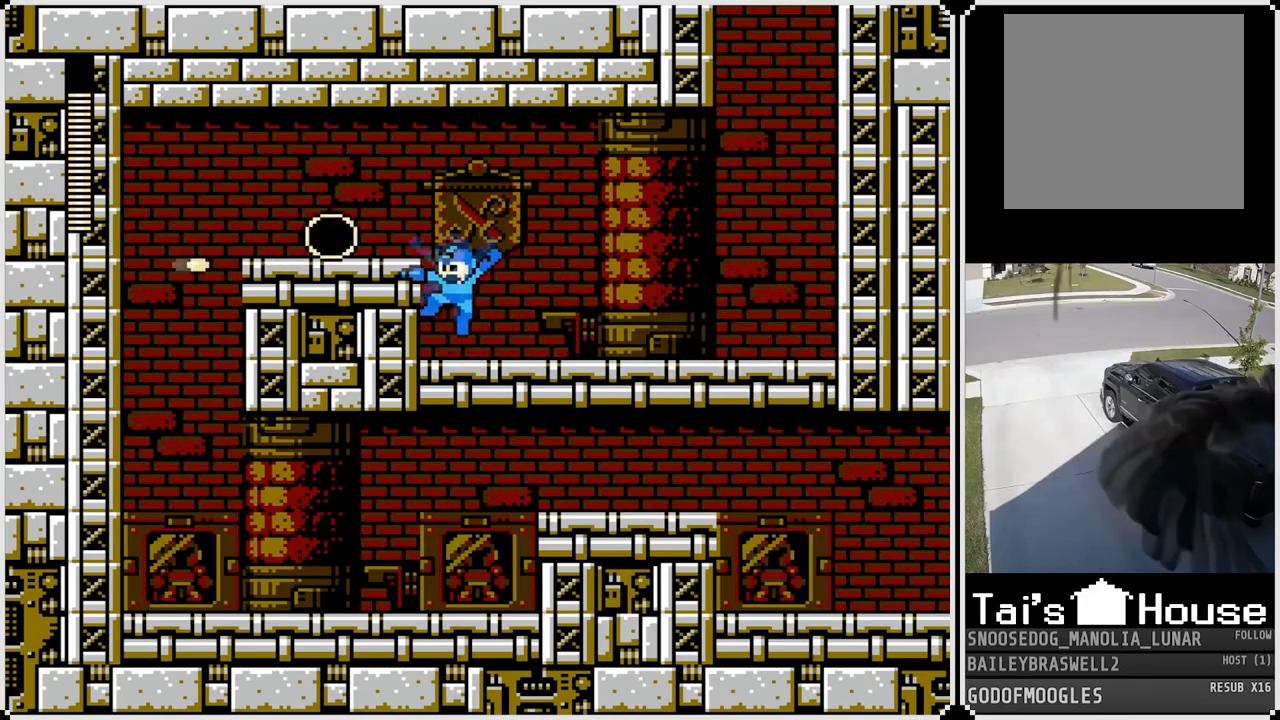
{"buttons": ["DPAD_LEFT"], "left_stick": "center", "right_stick": "center", "events": [[150, "CROSS", "up"]]}
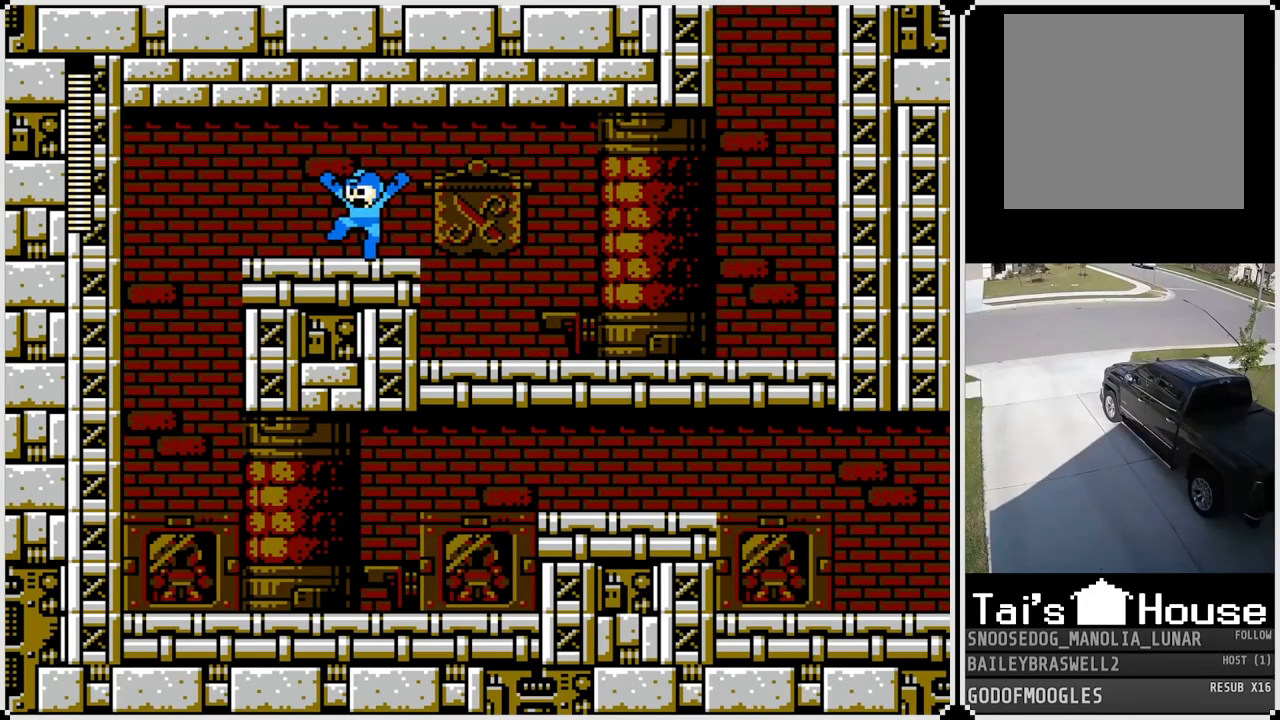
{"buttons": ["DPAD_LEFT"], "left_stick": "center", "right_stick": "center", "events": []}
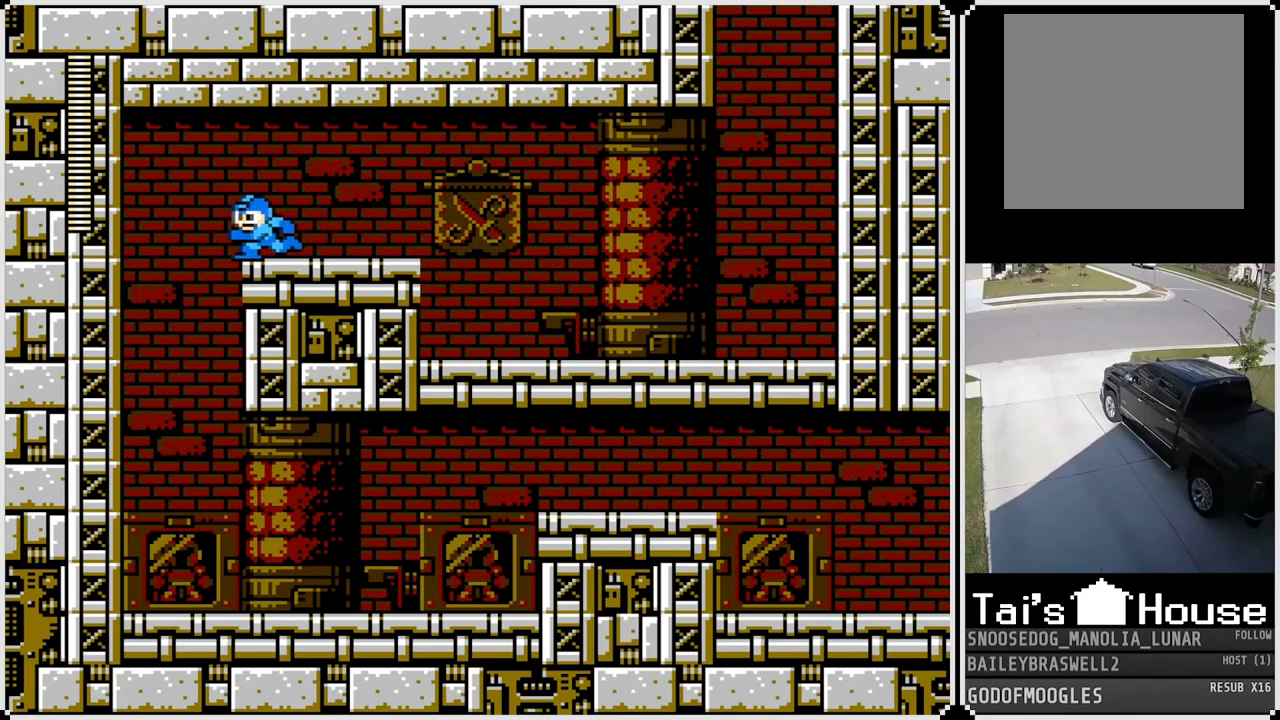
{"buttons": ["SQUARE", "DPAD_RIGHT"], "left_stick": "center", "right_stick": "center", "events": [[334, "DPAD_LEFT", "up"], [334, "DPAD_RIGHT", "down"], [500, "SQUARE", "down"]]}
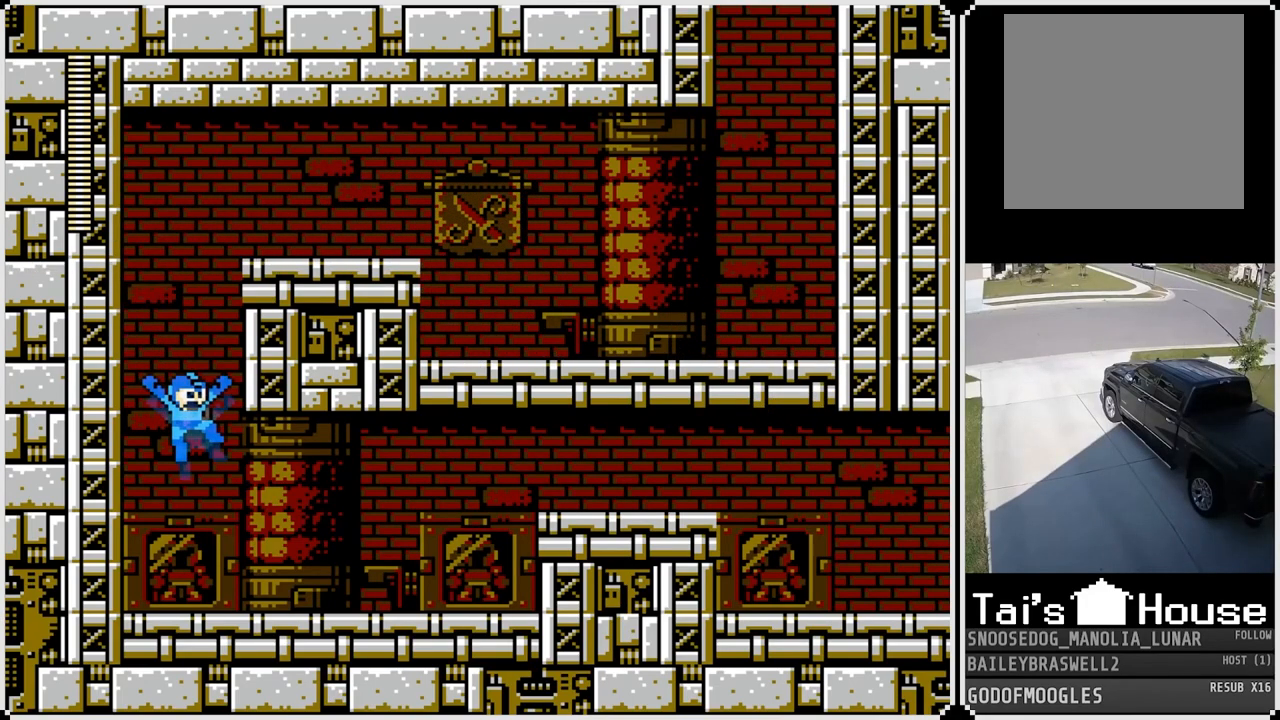
{"buttons": ["DPAD_RIGHT"], "left_stick": "center", "right_stick": "center", "events": [[100, "SQUARE", "up"], [367, "SQUARE", "down"], [501, "SQUARE", "up"]]}
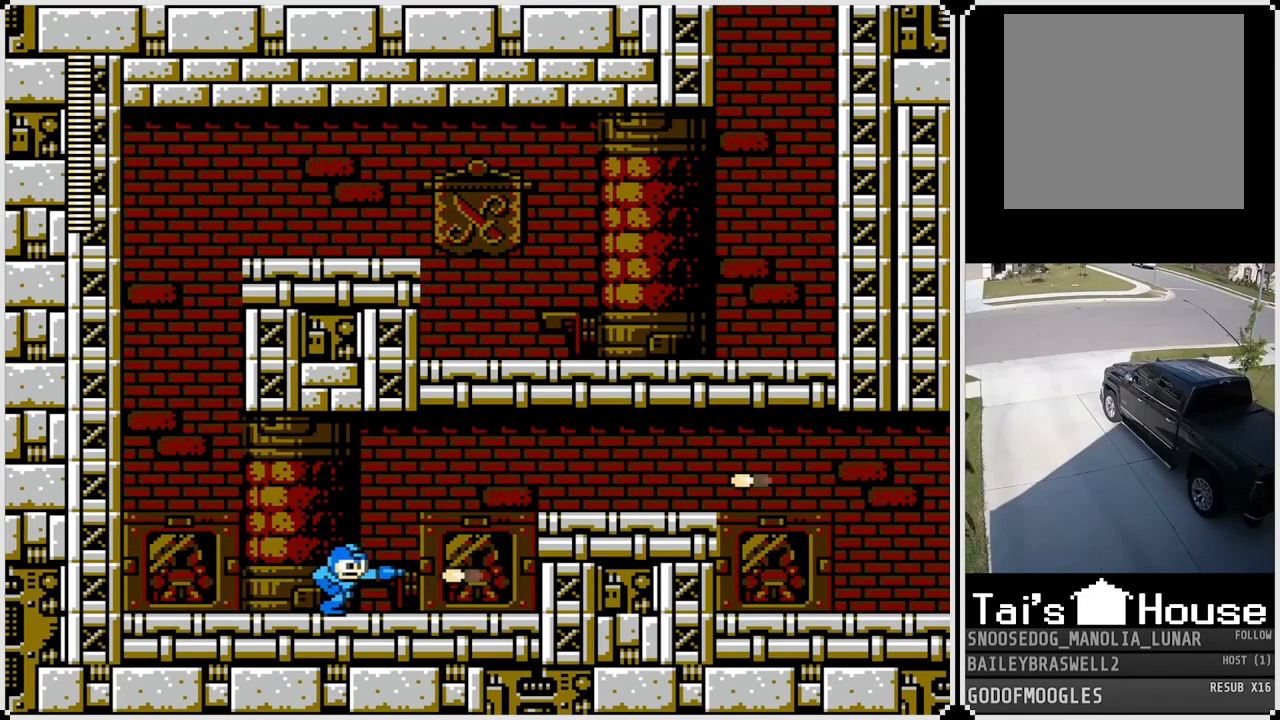
{"buttons": ["CROSS", "SQUARE", "DPAD_RIGHT"], "left_stick": "center", "right_stick": "center", "events": [[233, "CROSS", "down"], [384, "SQUARE", "down"]]}
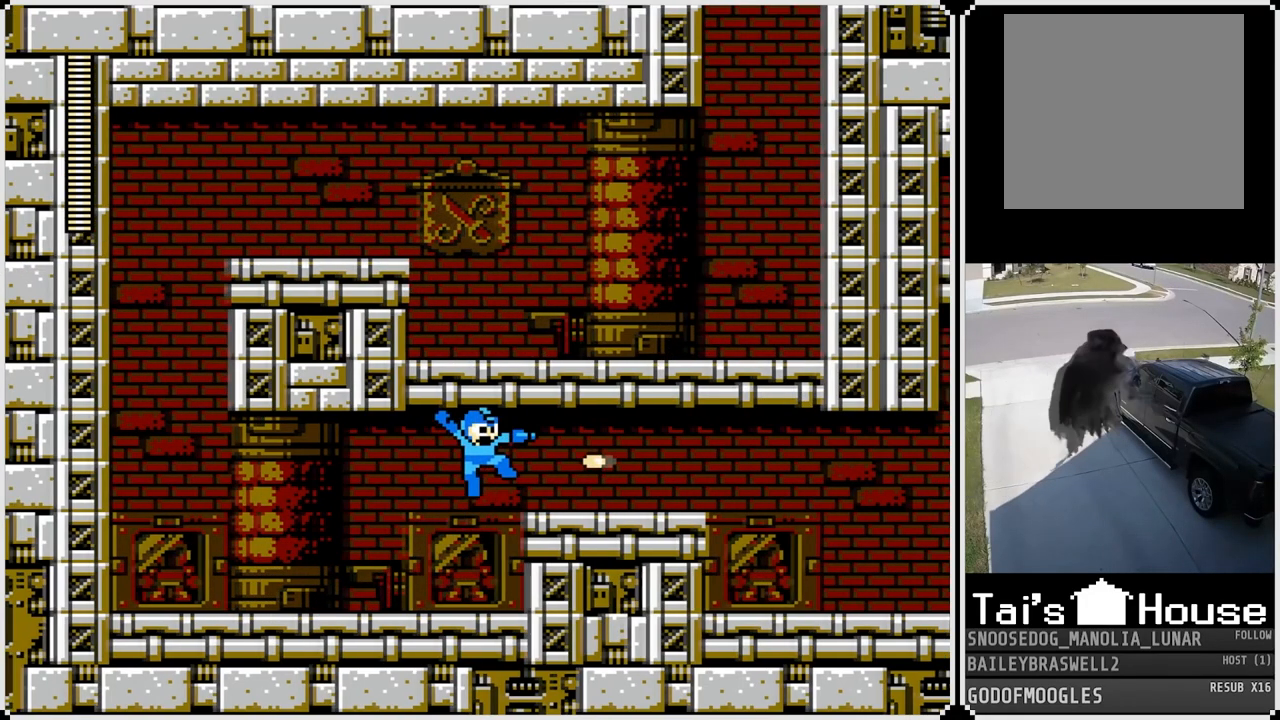
{"buttons": ["SQUARE", "DPAD_RIGHT"], "left_stick": "center", "right_stick": "center", "events": [[17, "CROSS", "up"]]}
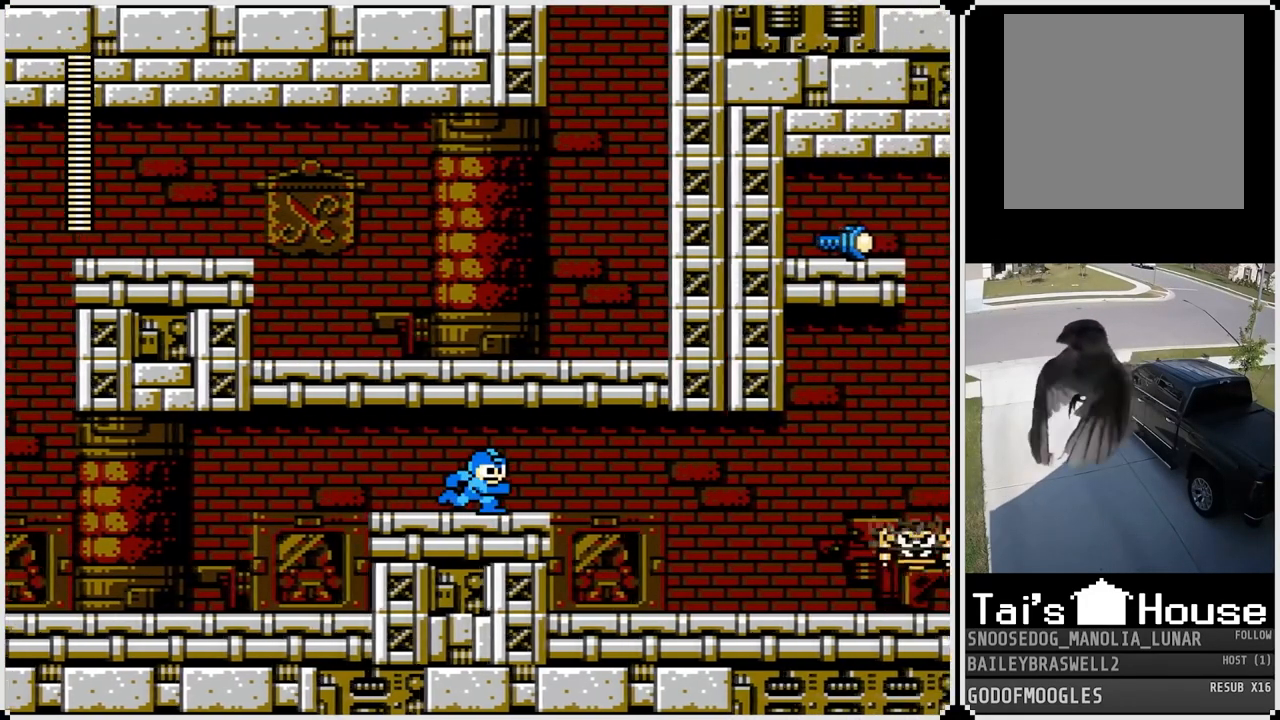
{"buttons": ["SQUARE"], "left_stick": "center", "right_stick": "center", "events": [[284, "SQUARE", "up"], [334, "DPAD_RIGHT", "up"], [350, "SQUARE", "down"], [434, "SQUARE", "up"], [500, "SQUARE", "down"]]}
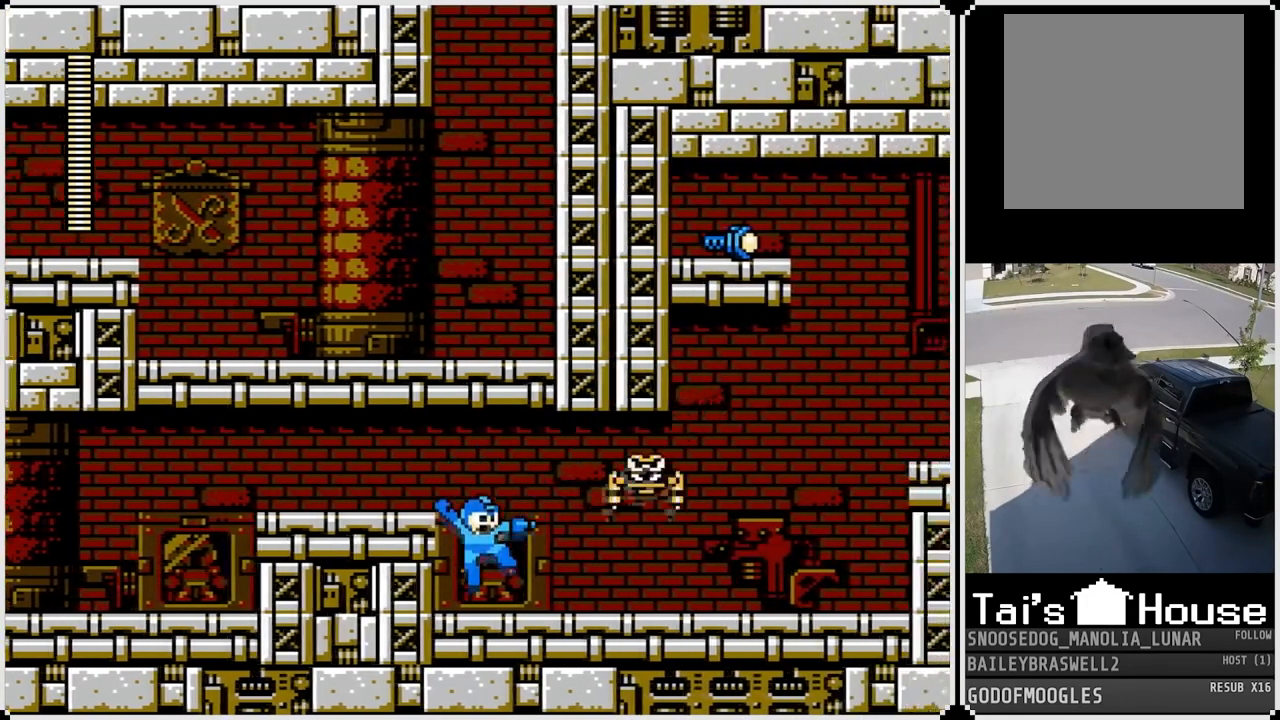
{"buttons": ["DPAD_RIGHT"], "left_stick": "center", "right_stick": "center", "events": [[84, "SQUARE", "up"], [151, "SQUARE", "down"], [217, "SQUARE", "up"], [284, "SQUARE", "down"], [351, "DPAD_RIGHT", "down"], [367, "SQUARE", "up"]]}
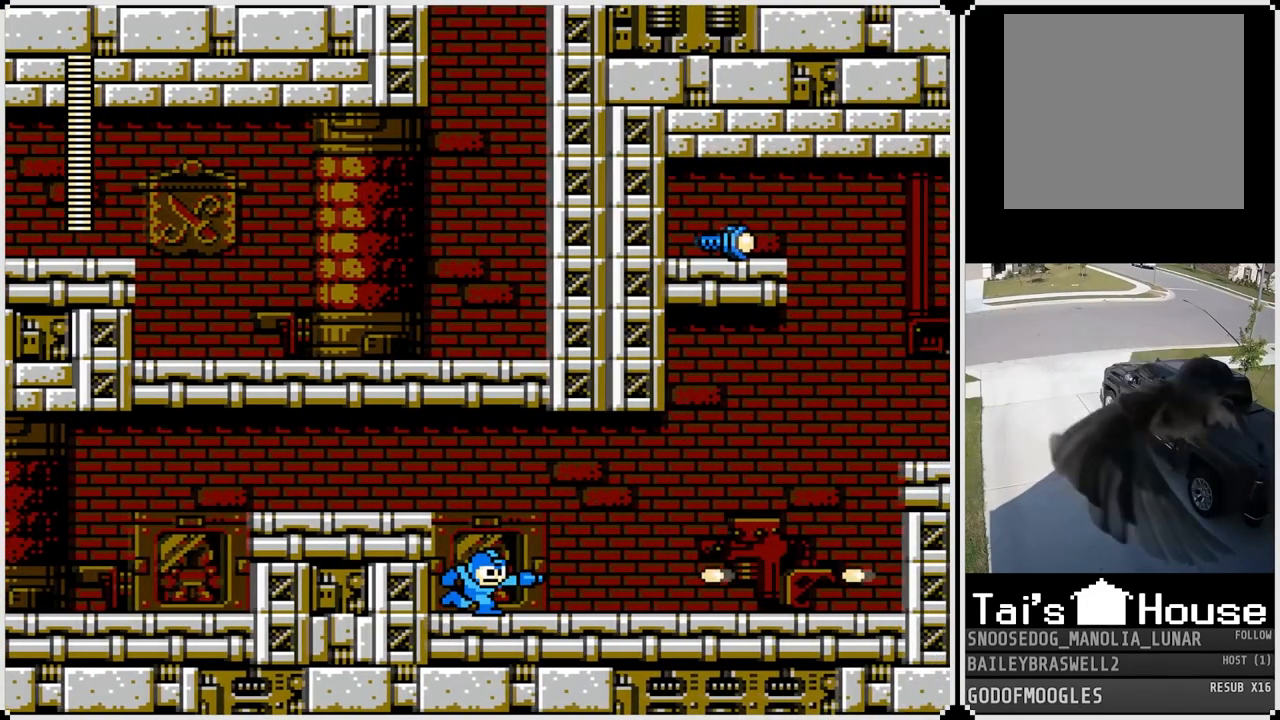
{"buttons": ["SQUARE", "DPAD_RIGHT"], "left_stick": "center", "right_stick": "center", "events": [[50, "CROSS", "down"], [167, "SQUARE", "down"], [233, "CROSS", "up"], [317, "SQUARE", "up"], [384, "SQUARE", "down"]]}
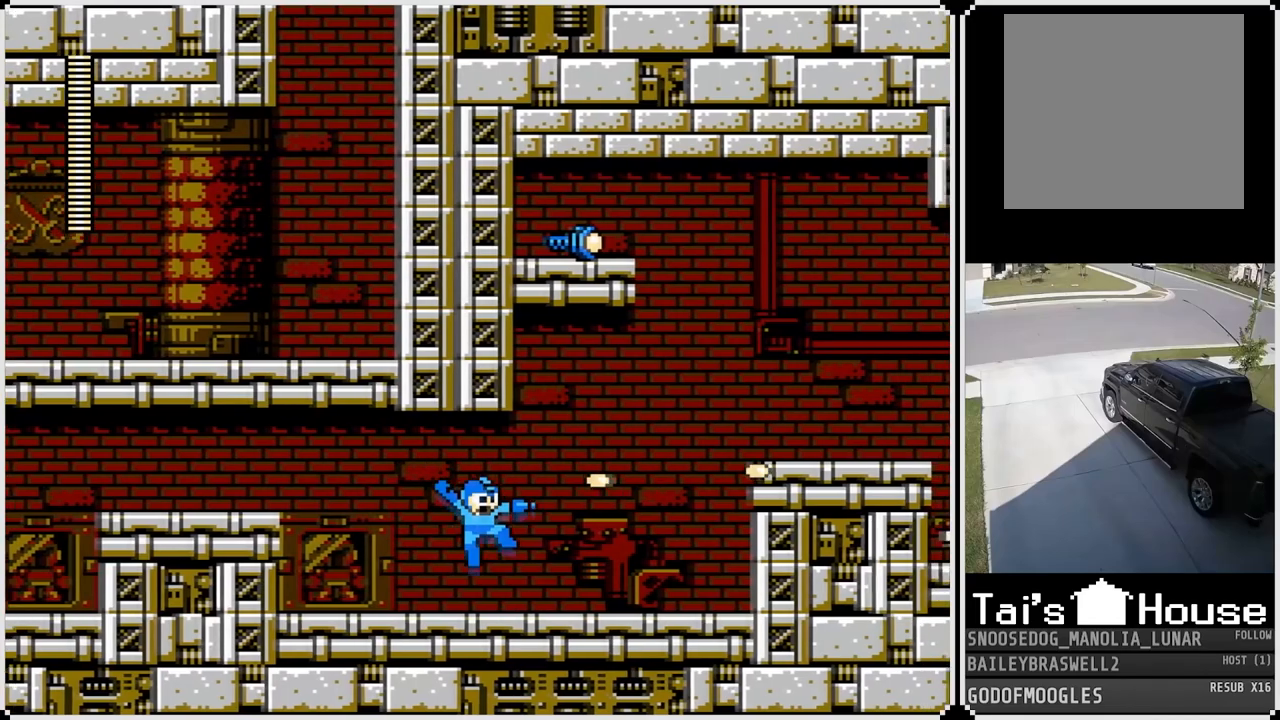
{"buttons": ["CROSS", "DPAD_RIGHT"], "left_stick": "center", "right_stick": "center", "events": [[17, "SQUARE", "up"], [451, "CROSS", "down"]]}
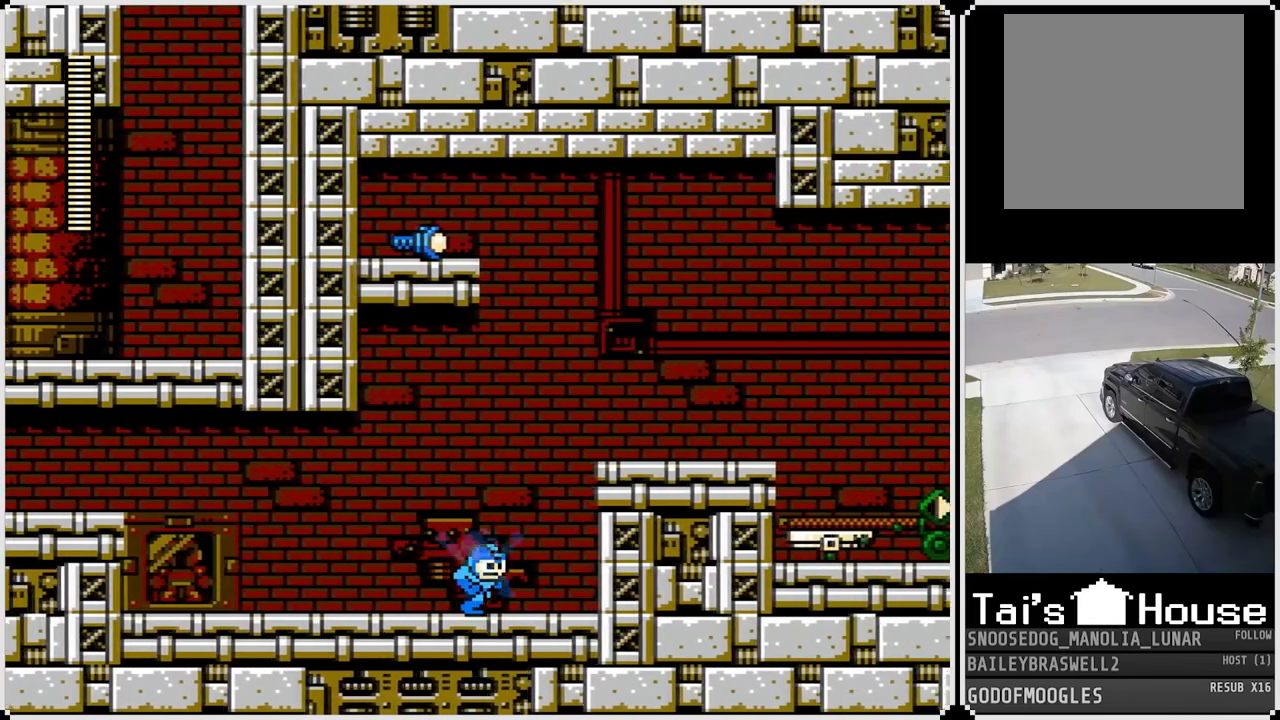
{"buttons": ["DPAD_RIGHT"], "left_stick": "center", "right_stick": "center", "events": [[367, "CROSS", "up"]]}
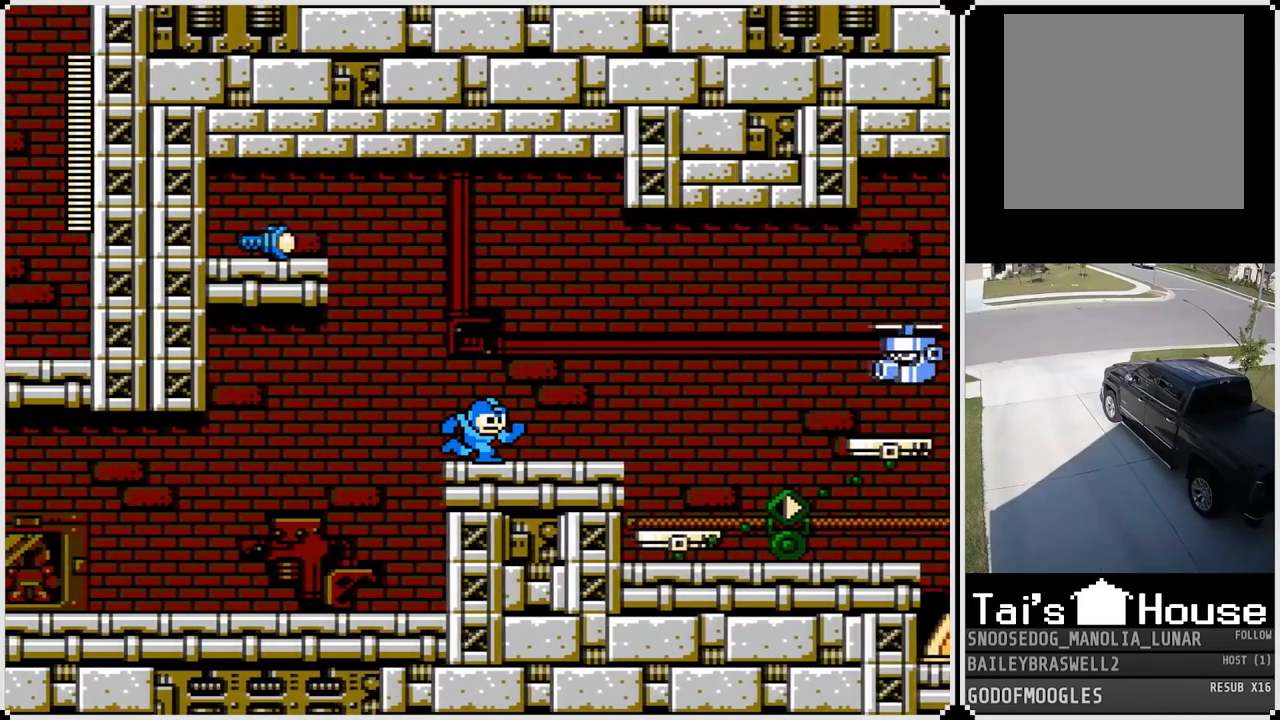
{"buttons": ["SQUARE"], "left_stick": "center", "right_stick": "center", "events": [[84, "DPAD_RIGHT", "up"], [84, "L1", "down"], [201, "L1", "up"], [484, "SQUARE", "down"]]}
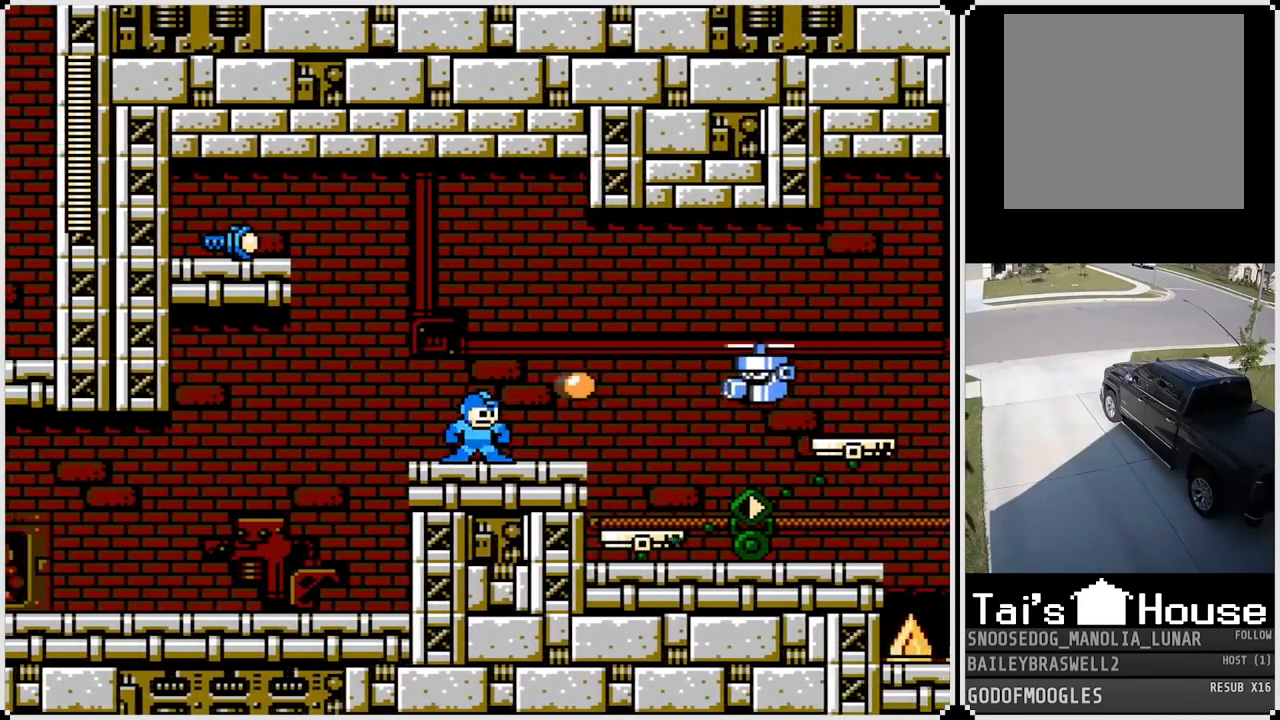
{"buttons": [], "left_stick": "center", "right_stick": "center", "events": [[100, "SQUARE", "up"]]}
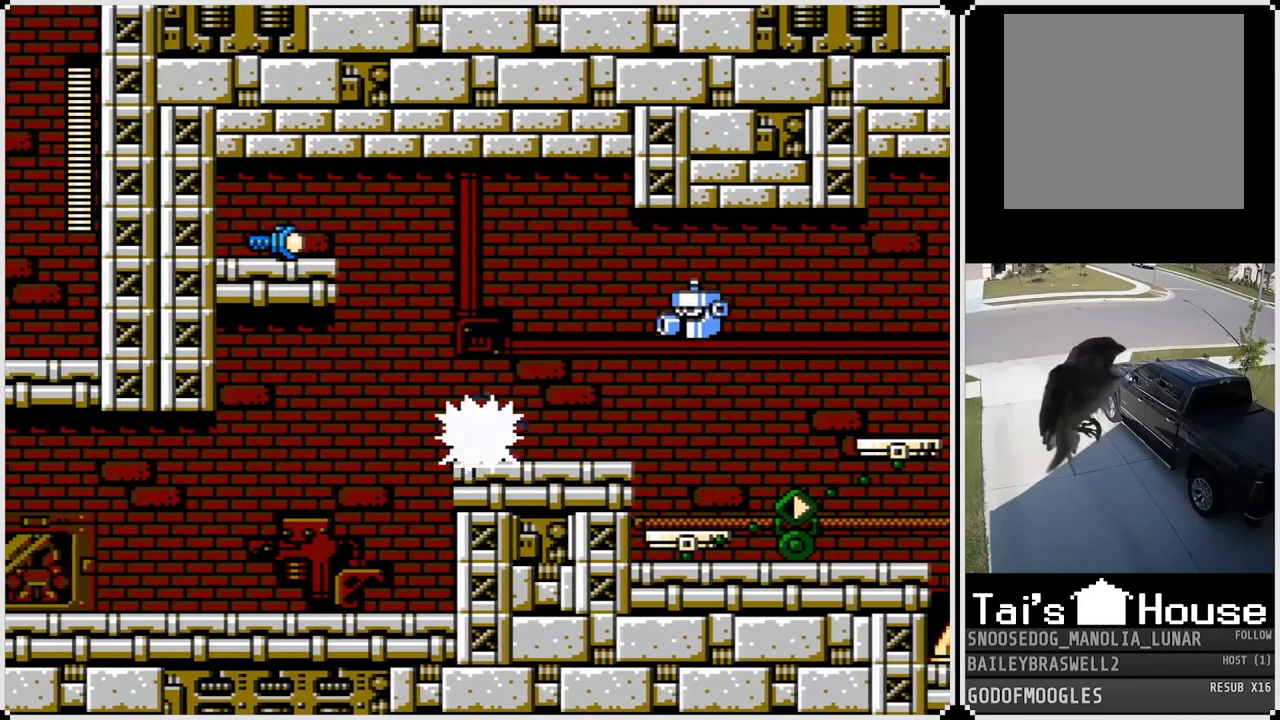
{"buttons": [], "left_stick": "center", "right_stick": "center", "events": [[167, "CROSS", "down"], [367, "SQUARE", "down"], [451, "CROSS", "up"], [484, "SQUARE", "up"]]}
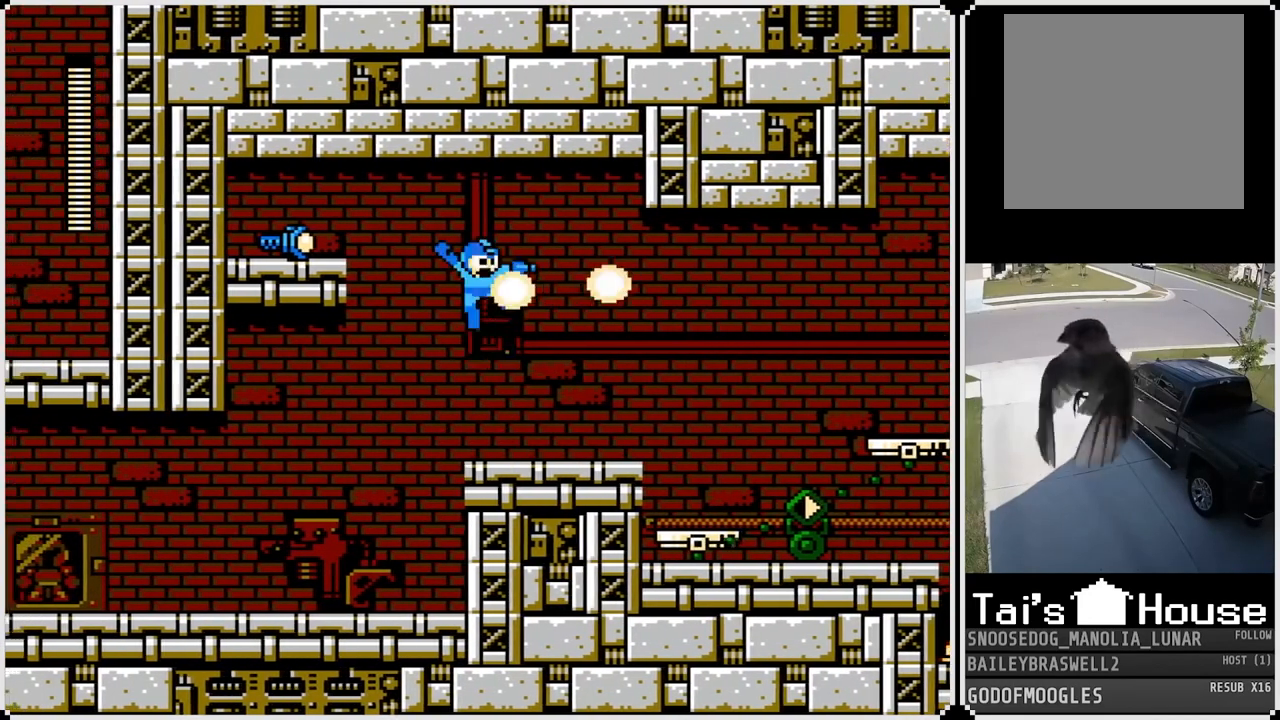
{"buttons": ["DPAD_RIGHT"], "left_stick": "center", "right_stick": "center", "events": [[33, "SQUARE", "down"], [117, "SQUARE", "up"], [183, "DPAD_RIGHT", "down"]]}
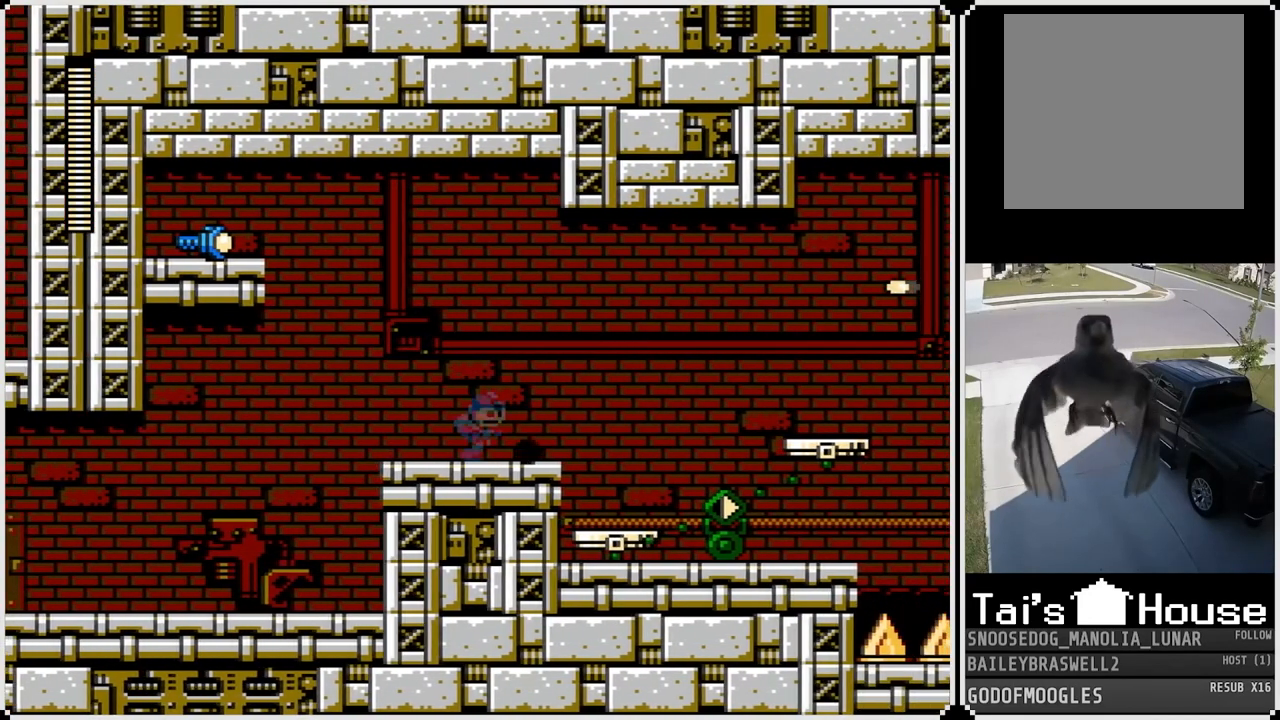
{"buttons": ["TRIANGLE", "DPAD_LEFT"], "left_stick": "center", "right_stick": "center", "events": [[151, "DPAD_LEFT", "down"], [151, "DPAD_RIGHT", "up"], [417, "TRIANGLE", "down"]]}
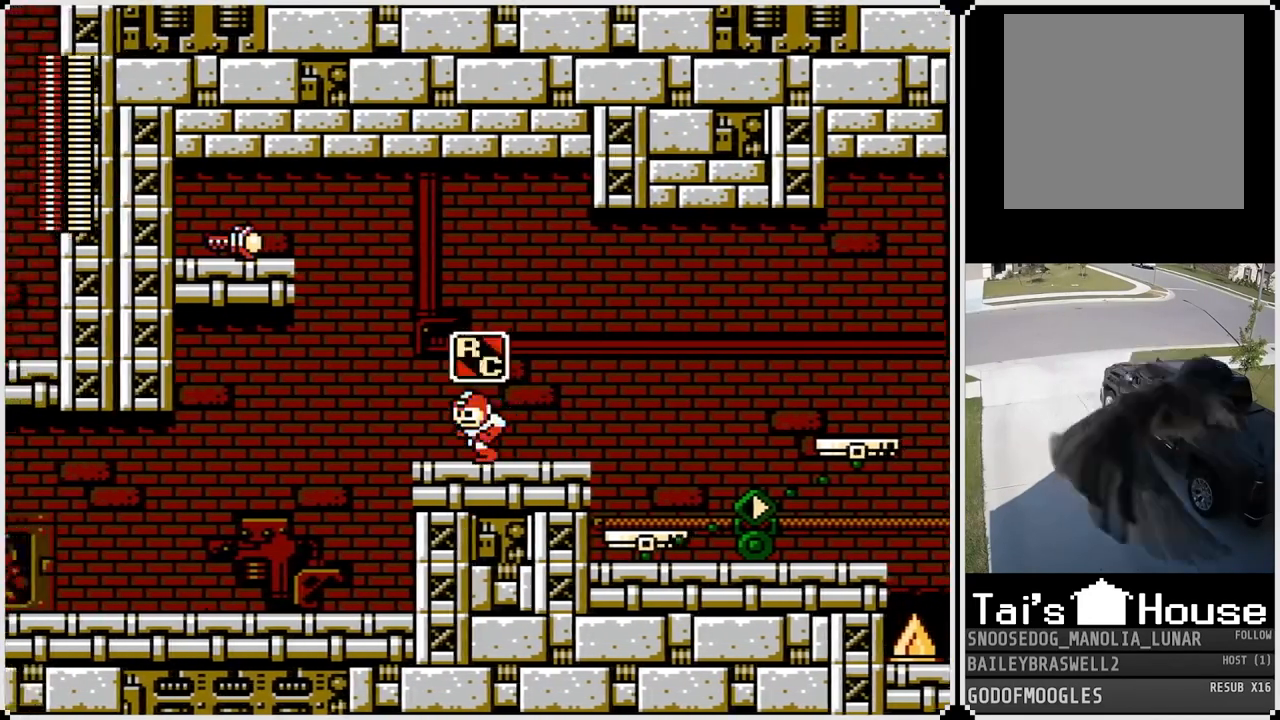
{"buttons": ["SQUARE"], "left_stick": "center", "right_stick": "center", "events": [[33, "DPAD_LEFT", "up"], [33, "TRIANGLE", "up"], [500, "SQUARE", "down"]]}
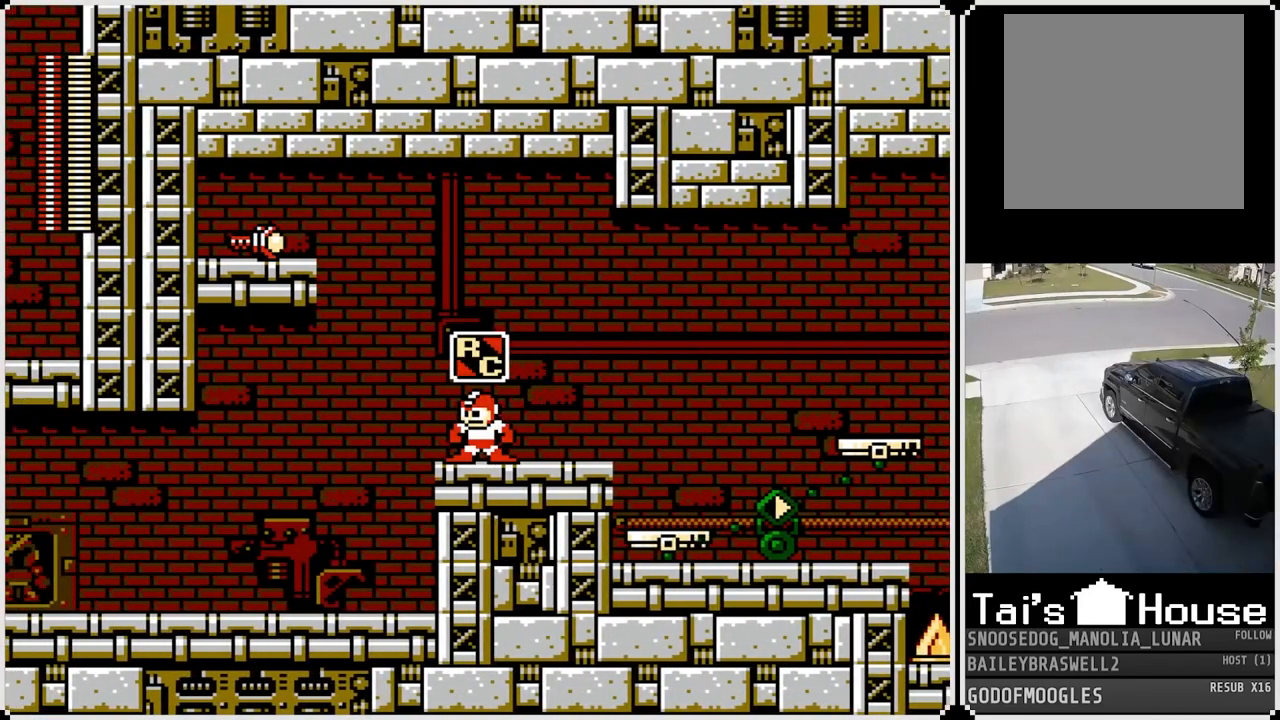
{"buttons": [], "left_stick": "center", "right_stick": "center", "events": [[134, "SQUARE", "up"]]}